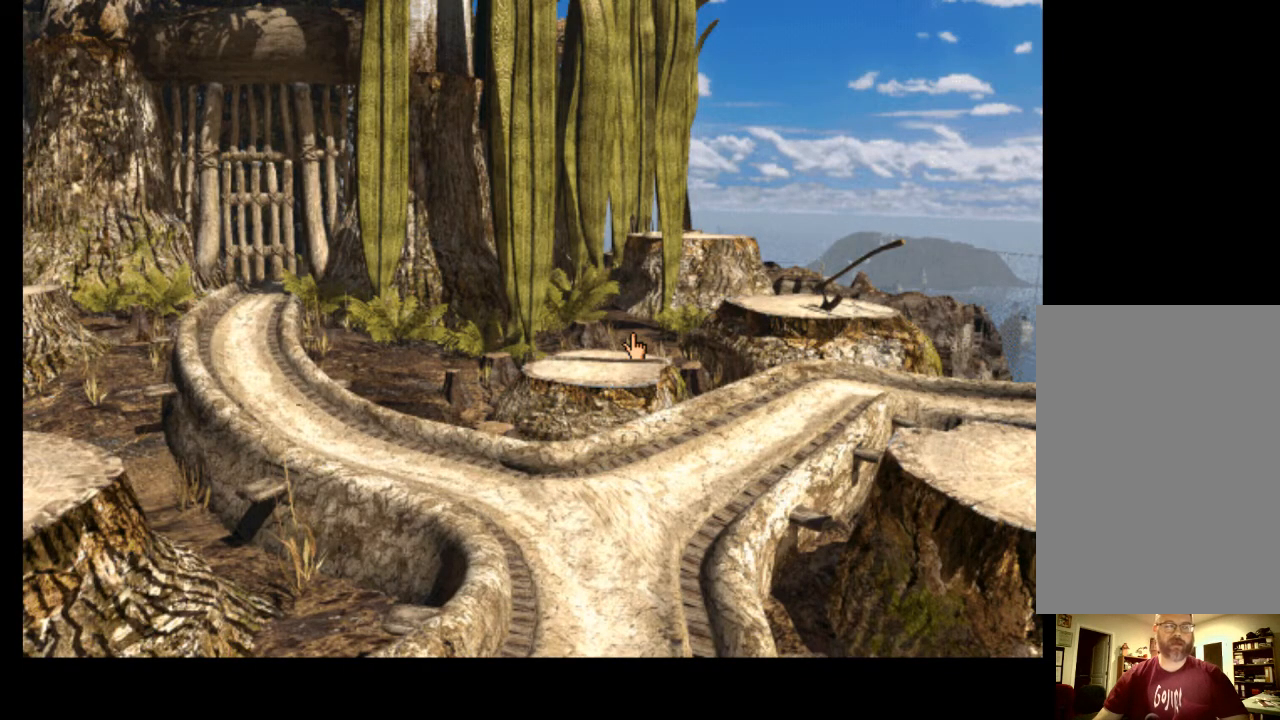
Gameplay with keyboard and mouse; each line is a JSON object with the keys and mouse buttons held at the frame after it. "events" lists presses ("down") and releases ("up") of "a", "ctrl", "d", "e", "f", "q", "r", "s", "shift", "space", "tab", "w", "mouse_left", "mouse_wheel", "mouse_right", "mouse_mb4" and "mouse_mb5" between this image and that frame as [ms after this image, input, new state], when the widget could be followed in between. "mouse_left", "mouse_wheel", "mouse_right", "mouse_mb4", "mouse_mb5" = the "left", "wheel", "right", "mb4", "mb5" buttons of the "mouse" list. No other keys are recorded. "wheel" means that the mouse wheel is clicked or scrolled. Mouse movement is not recorded.
{"keys": ["e"], "mouse": [], "events": [[367, "e", "down"]]}
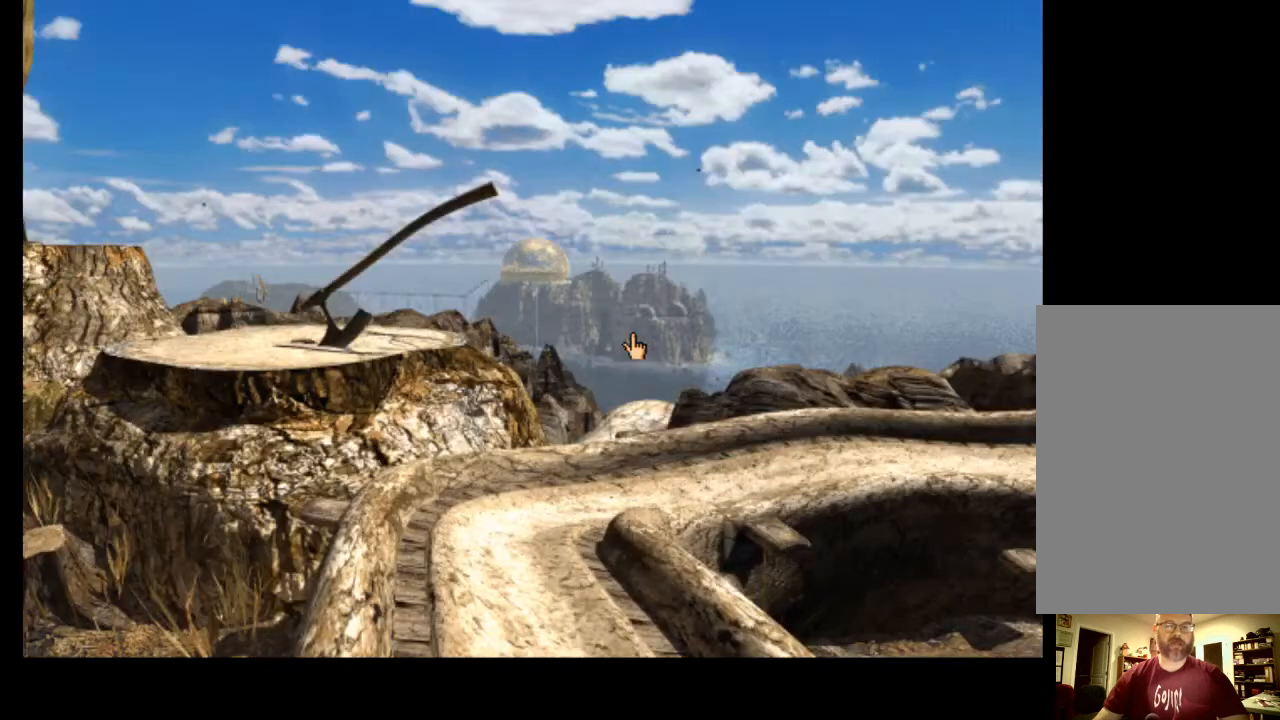
{"keys": [], "mouse": [], "events": [[33, "e", "up"]]}
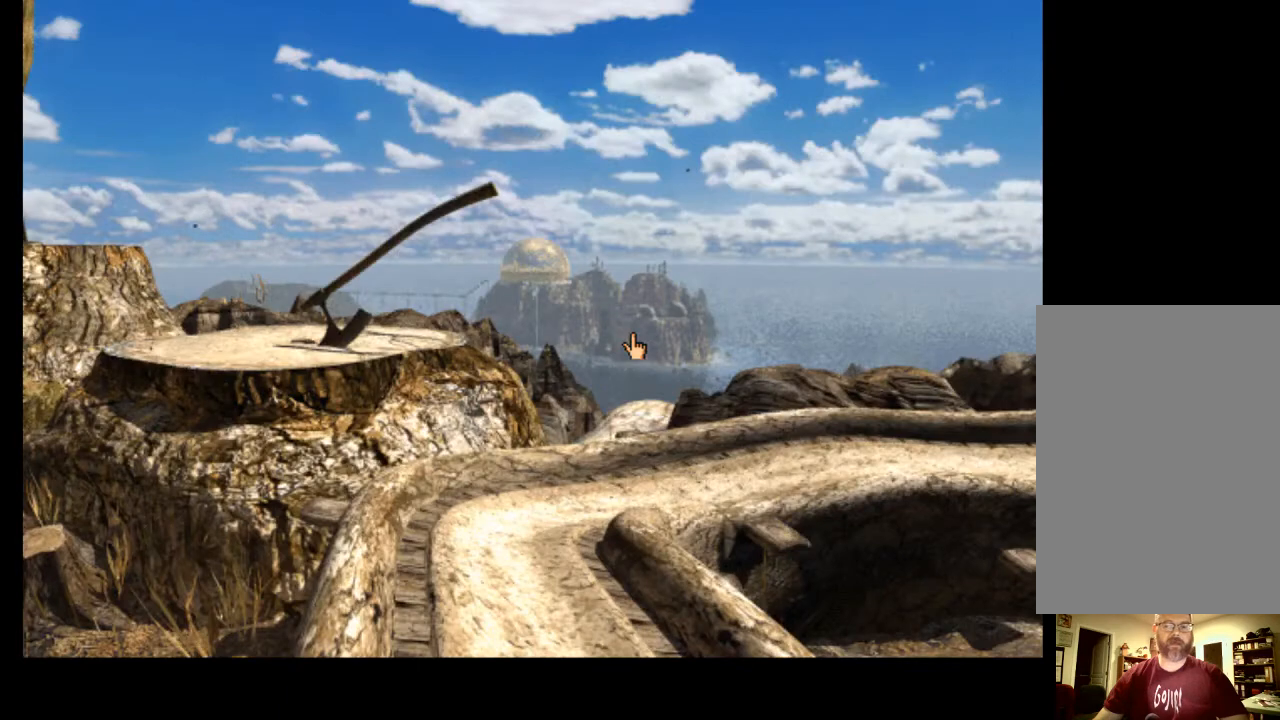
{"keys": [], "mouse": [], "events": []}
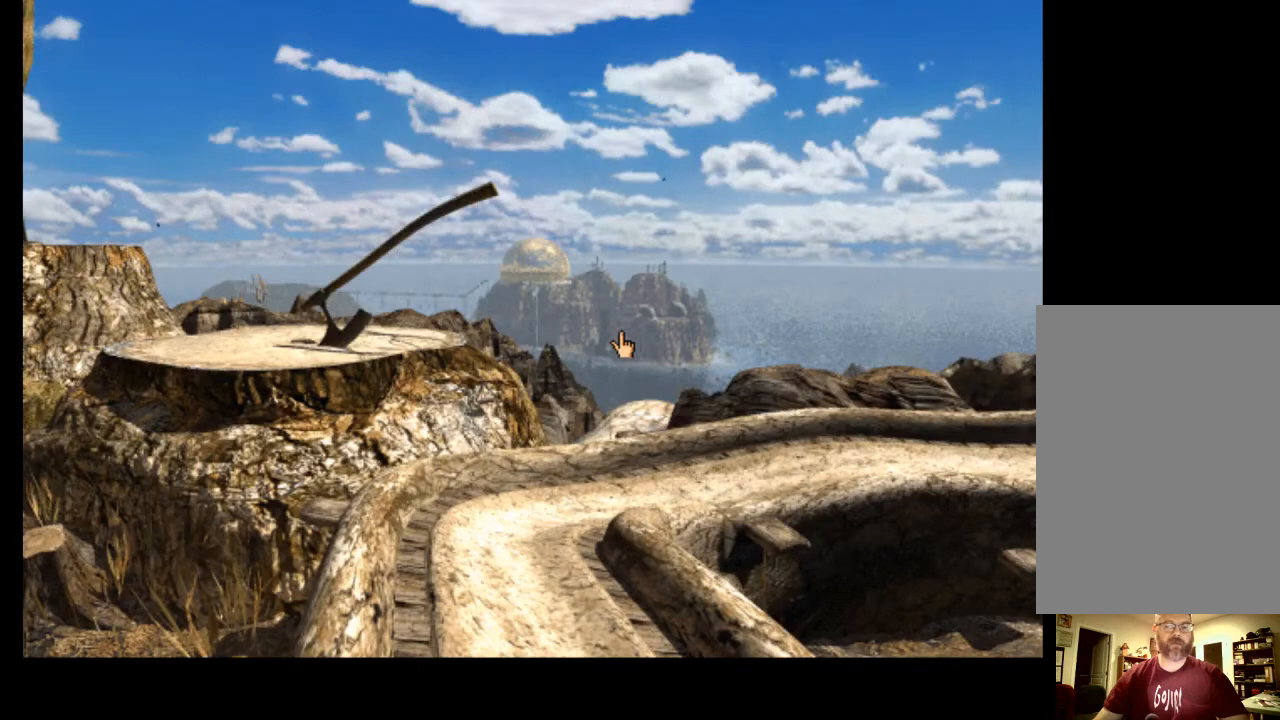
{"keys": [], "mouse": [], "events": []}
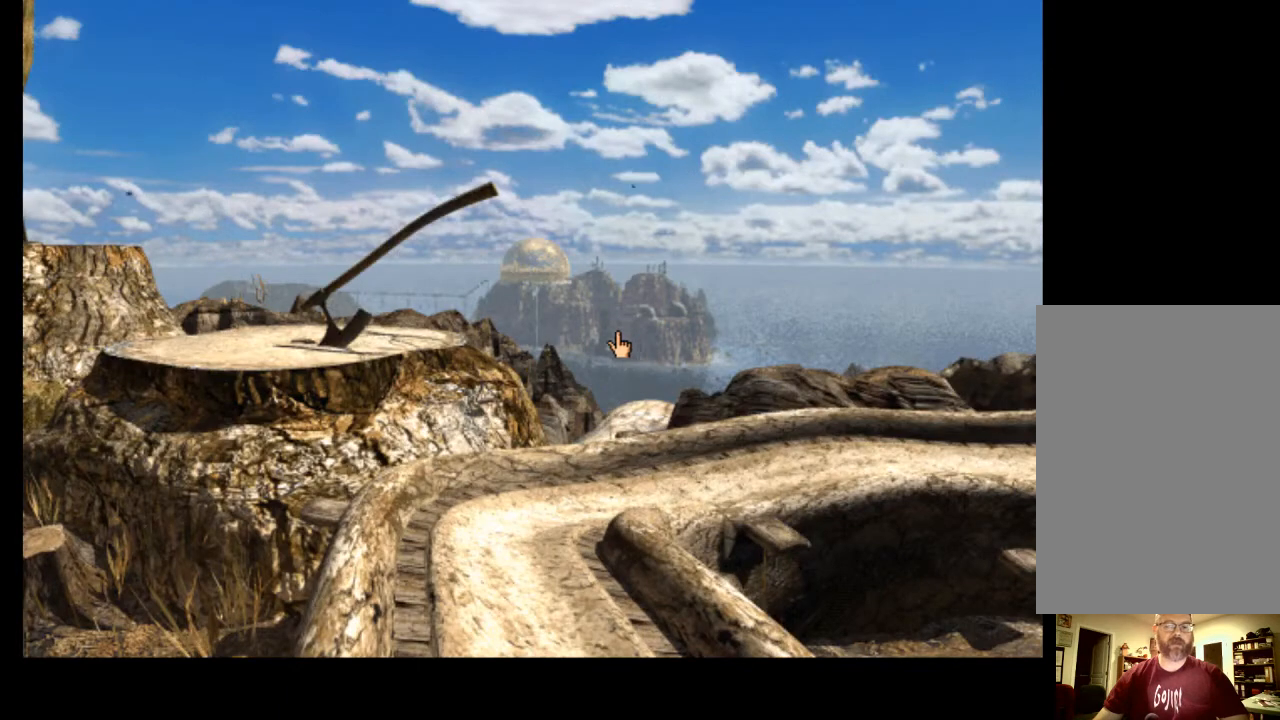
{"keys": [], "mouse": [], "events": []}
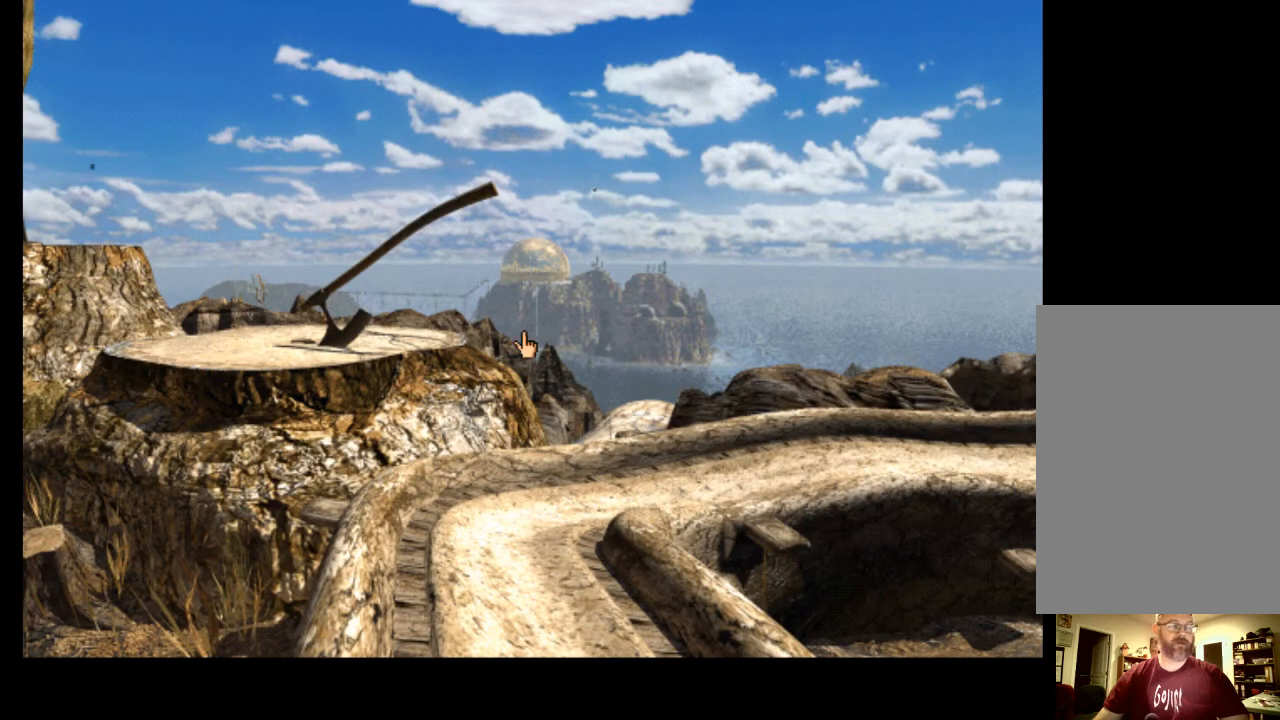
{"keys": [], "mouse": [], "events": []}
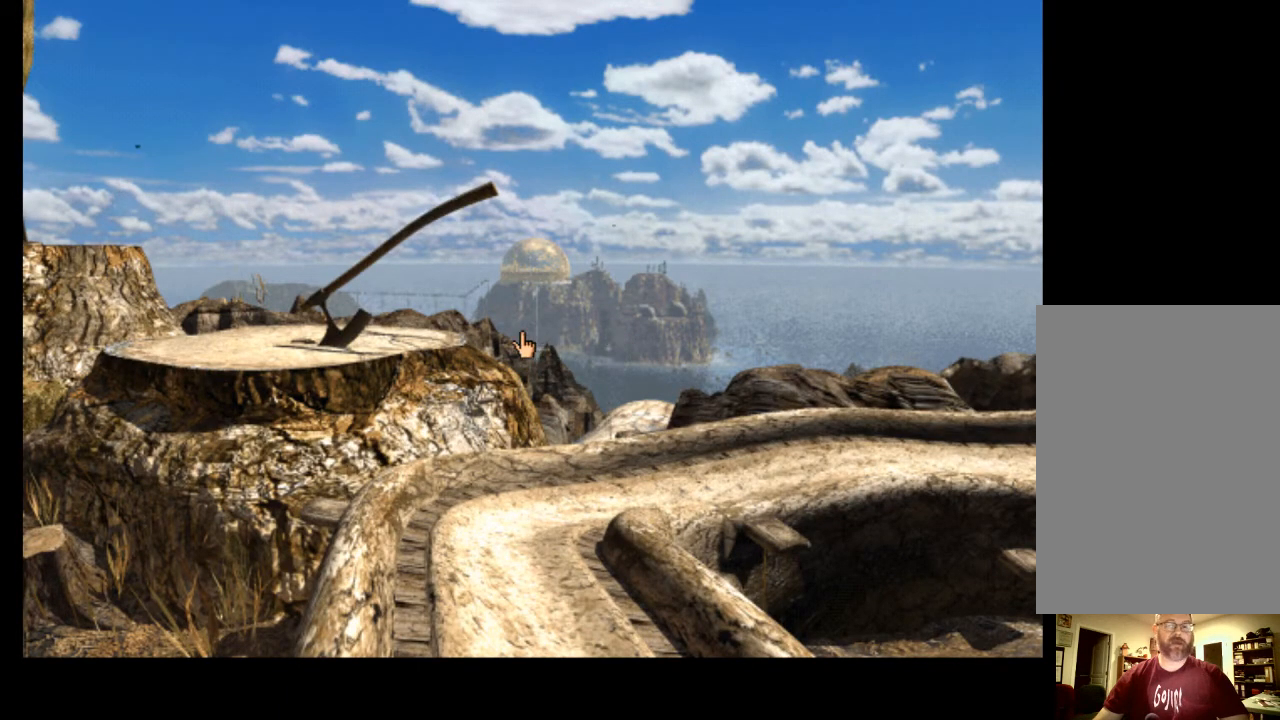
{"keys": [], "mouse": [], "events": []}
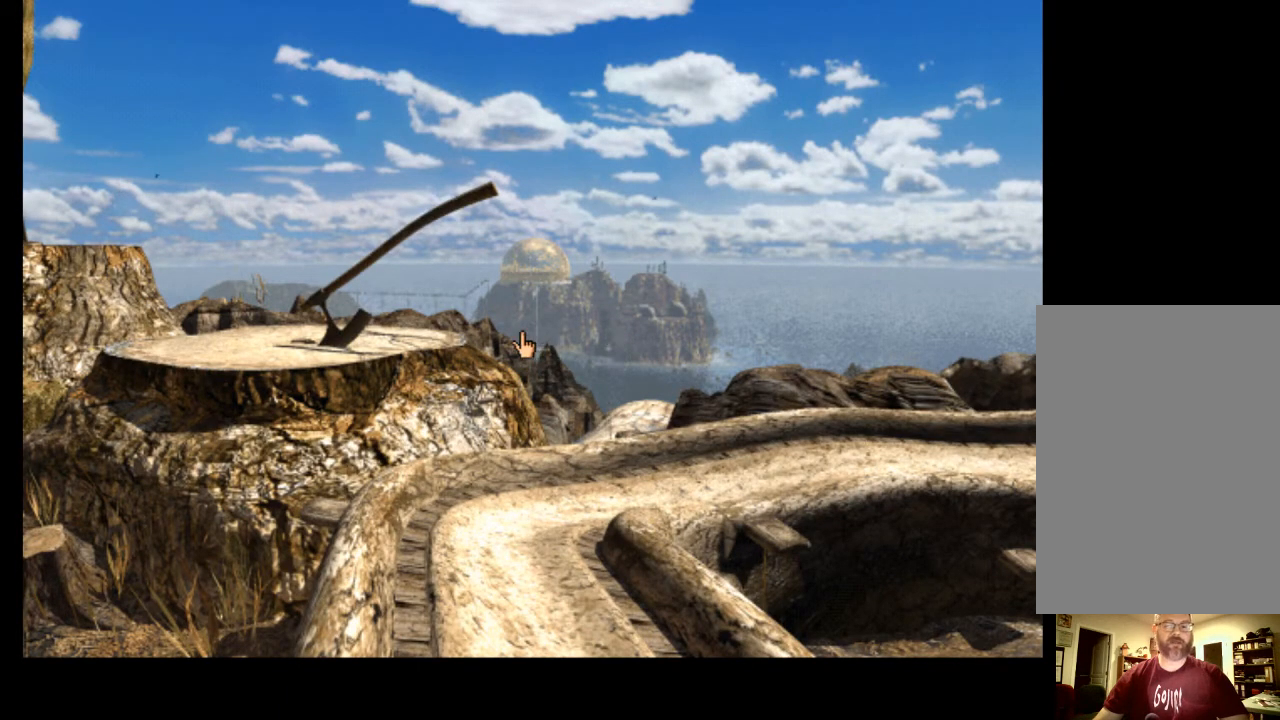
{"keys": [], "mouse": [], "events": []}
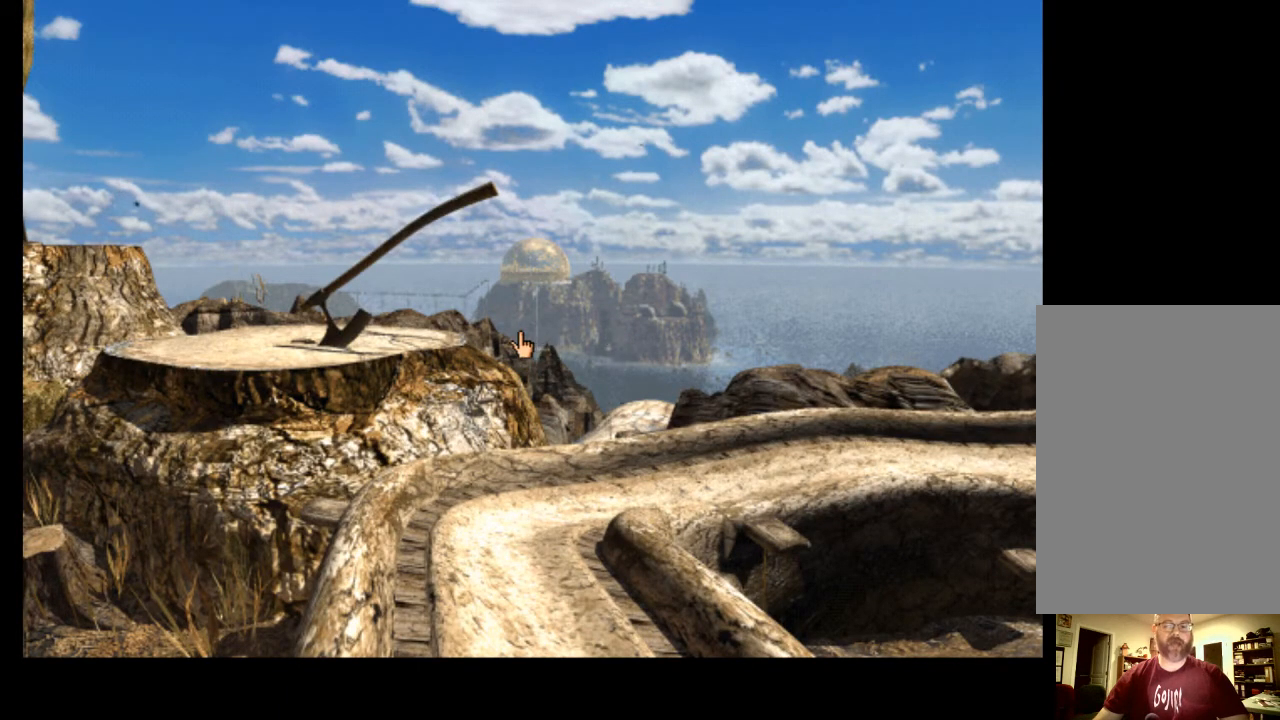
{"keys": [], "mouse": [], "events": [[300, "w", "down"], [367, "w", "up"], [467, "mouse_left", "down"], [467, "w", "down"], [500, "mouse_left", "up"], [500, "w", "up"]]}
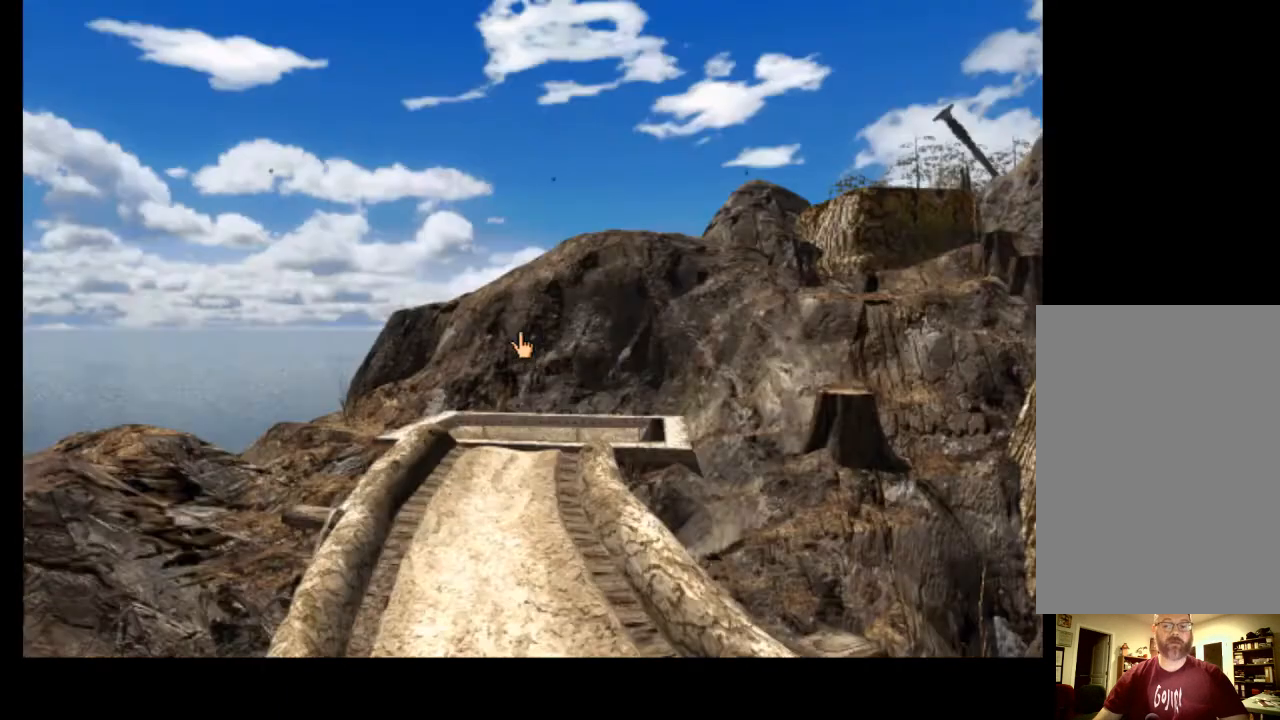
{"keys": [], "mouse": [], "events": [[67, "mouse_left", "down"], [67, "w", "down"], [133, "w", "up"], [167, "mouse_left", "up"], [200, "mouse_left", "down"], [200, "w", "down"], [300, "mouse_left", "up"], [367, "w", "up"]]}
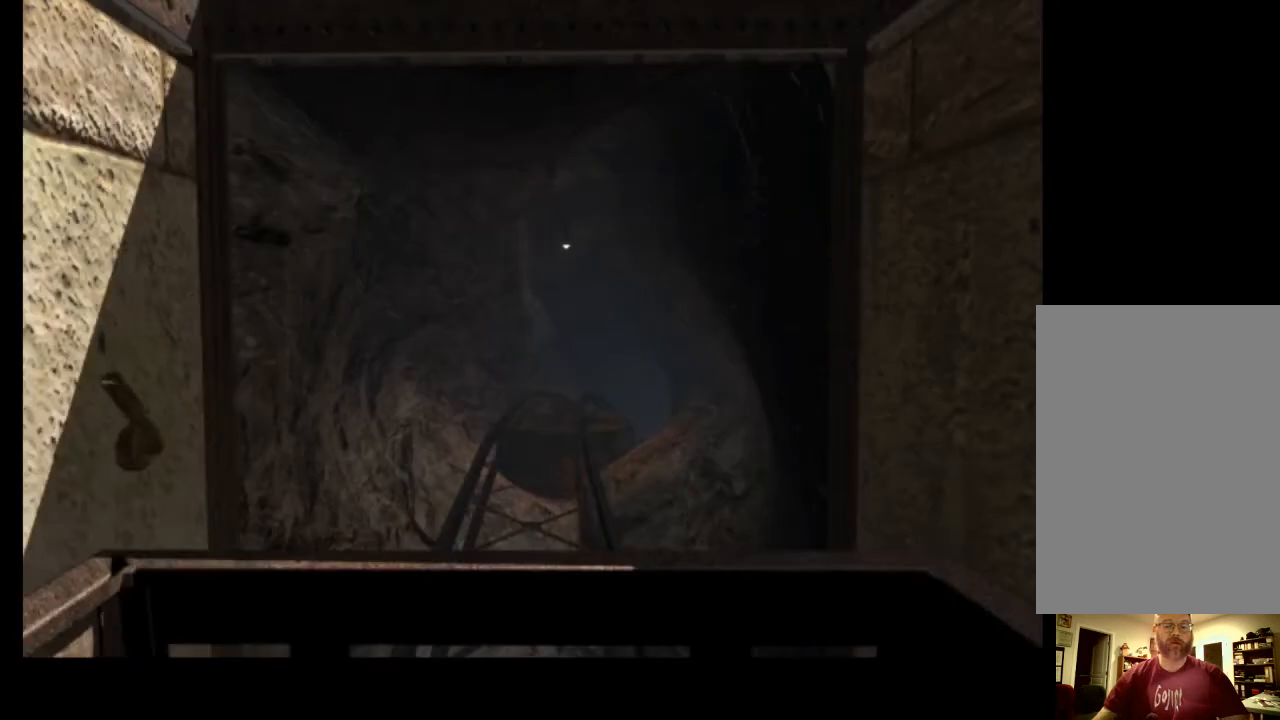
{"keys": [], "mouse": [], "events": [[33, "space", "down"], [100, "space", "up"], [367, "space", "down"], [467, "space", "up"]]}